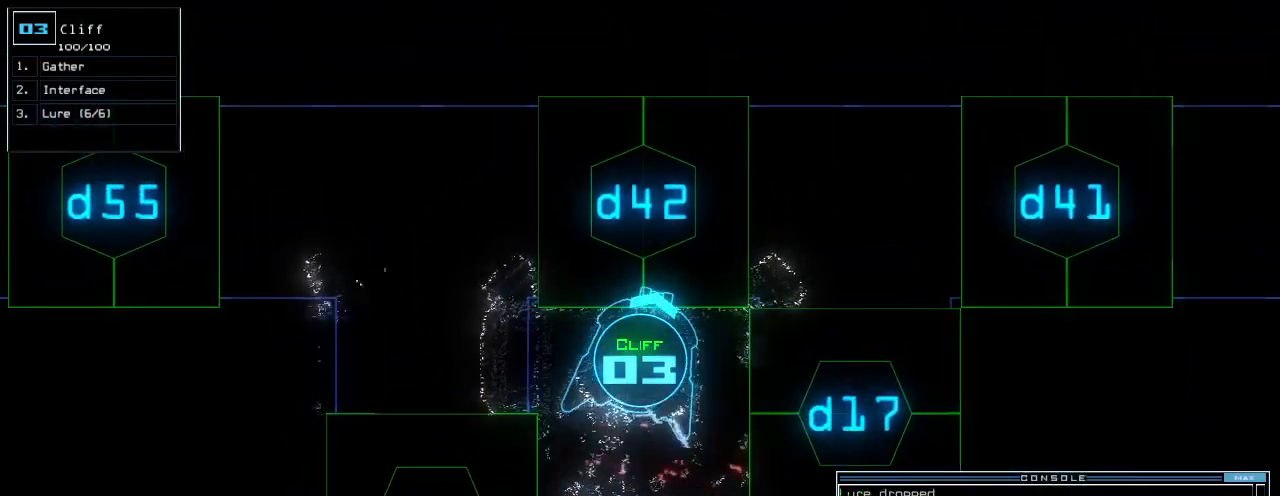
Gameplay with keyboard; each line is a JSON object with the keys held at the frame after it. "events" lists presses ("down") and releases ("up") of ".", "0", "1", "2", "3", "4", "5", "6", "7", "8", "9", "a", "b", "backspace", "c", "caps_lock", "comma", "ctrl_l", "ctrl_r", "d", "down", "e", "equals", "escape", "f", "f8", "g", "h", "i", "j", "k", "l", "left", "m", "minus", "n", "o", "p", "q", "quote", "r", "return", "right", "s", "semicolon", "shift_l", "shift_r", "space", "t", "tab", "tilde", "u", "up", "v", "w", "x", "y" and "z" between this image and that frame as [ms after this image, input, new state], when the widget could be followed in between. No other keys are recorded. Mouse input is not recorded.
{"keys": [], "events": [[20, "up", "up"], [300, "d", "down"], [340, "d", "up"]]}
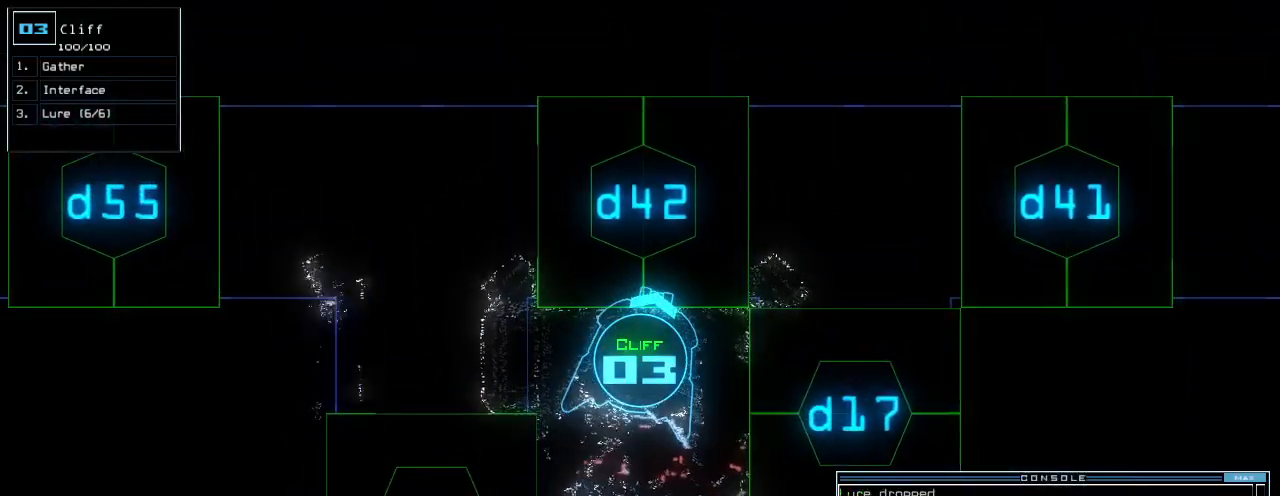
{"keys": ["space"], "events": [[220, "4", "down"], [260, "2", "down"], [300, "4", "up"], [320, "return", "down"], [360, "2", "up"], [360, "return", "up"], [480, "space", "down"]]}
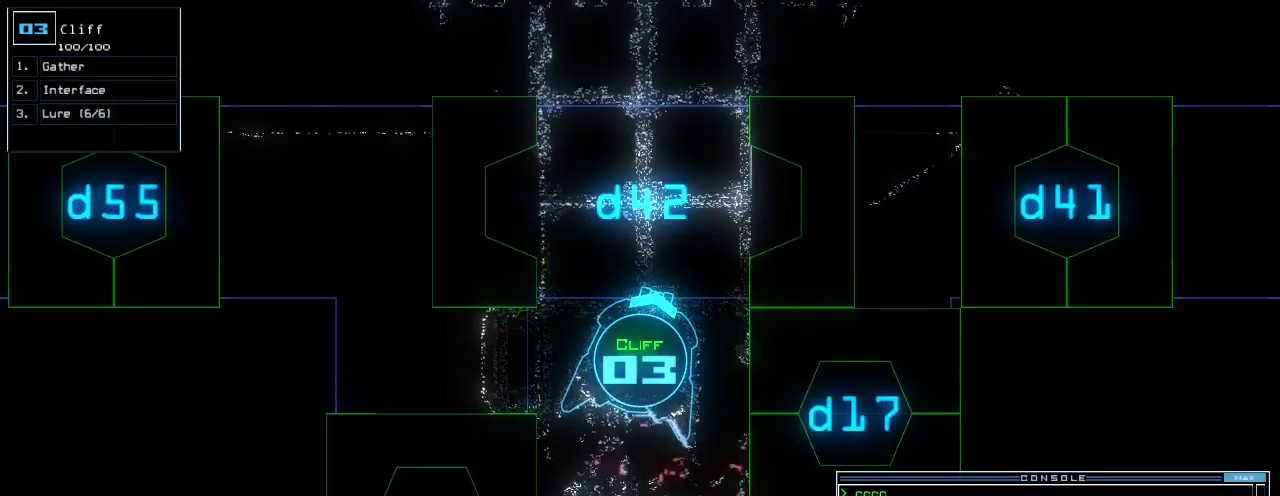
{"keys": ["up"], "events": [[40, "space", "up"], [420, "up", "down"], [440, "space", "down"], [500, "space", "up"]]}
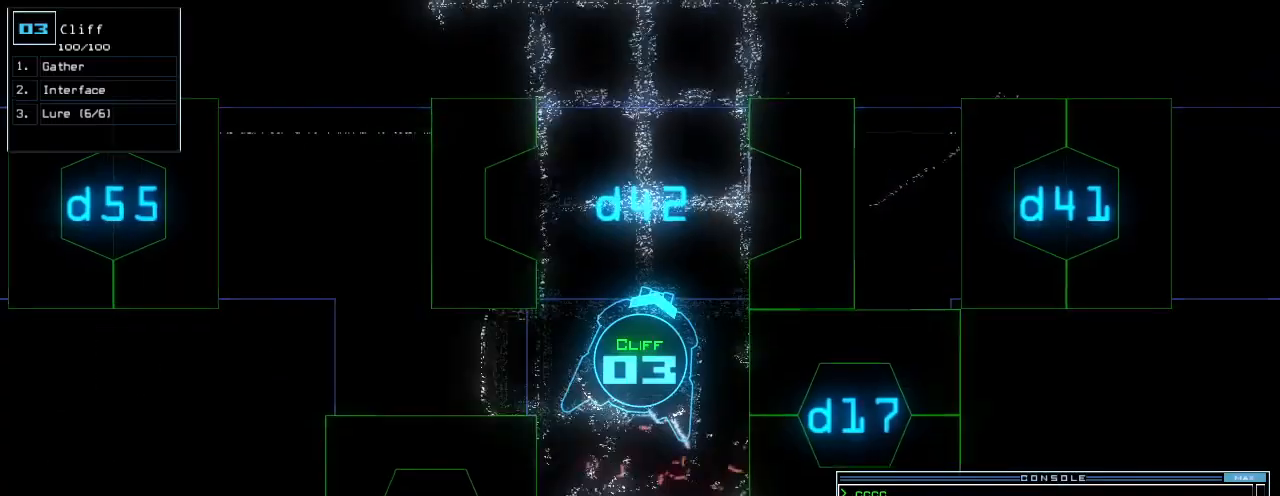
{"keys": ["left", "up"]}
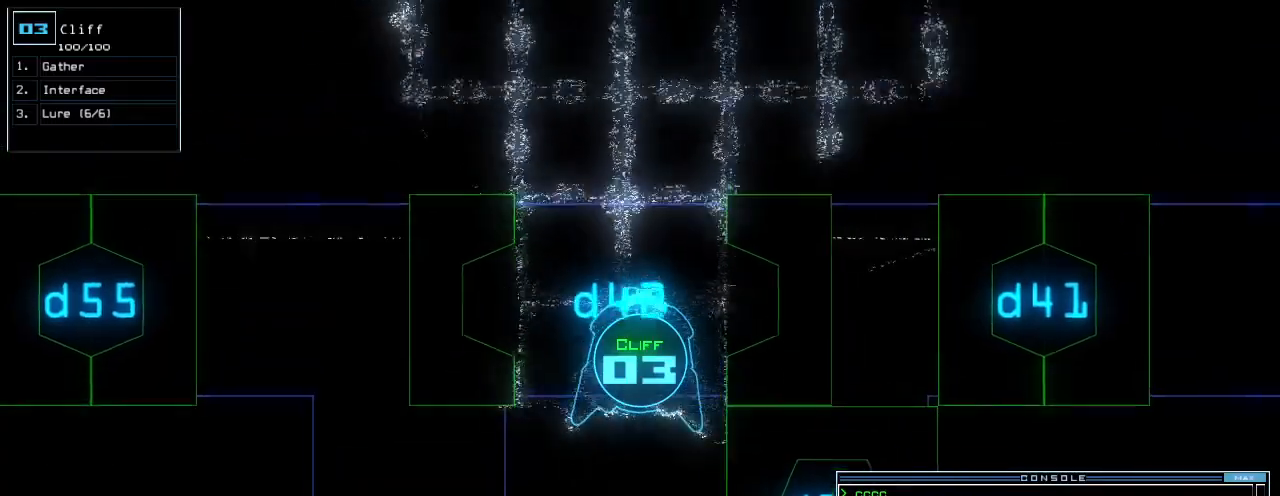
{"keys": ["up"], "events": [[40, "left", "up"], [320, "left", "down"], [420, "left", "up"]]}
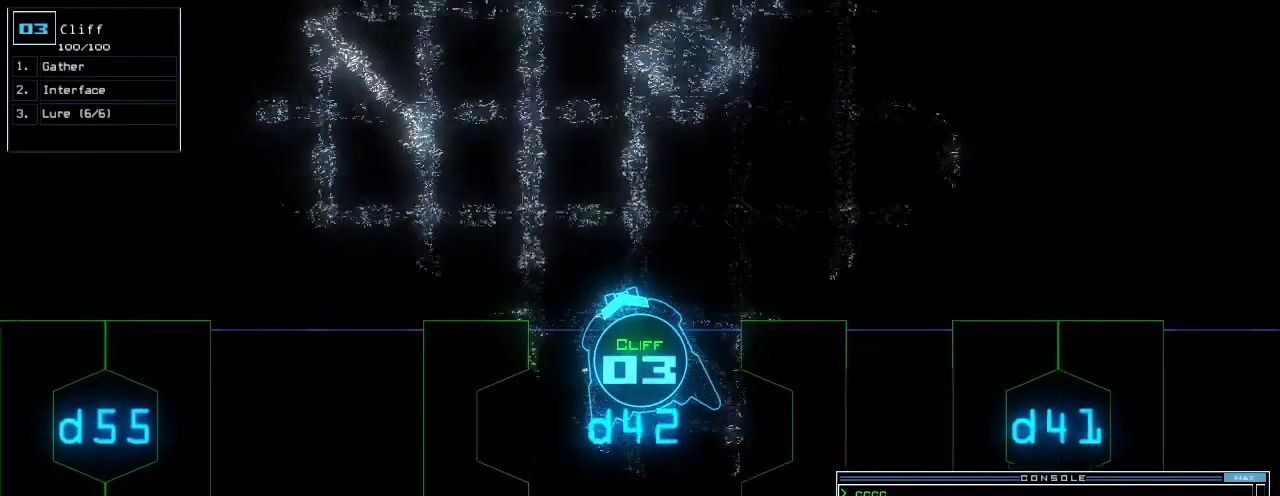
{"keys": ["c", "up"], "events": [[180, "left", "down"], [240, "left", "up"], [300, "left", "down"], [420, "left", "up"], [500, "c", "down"]]}